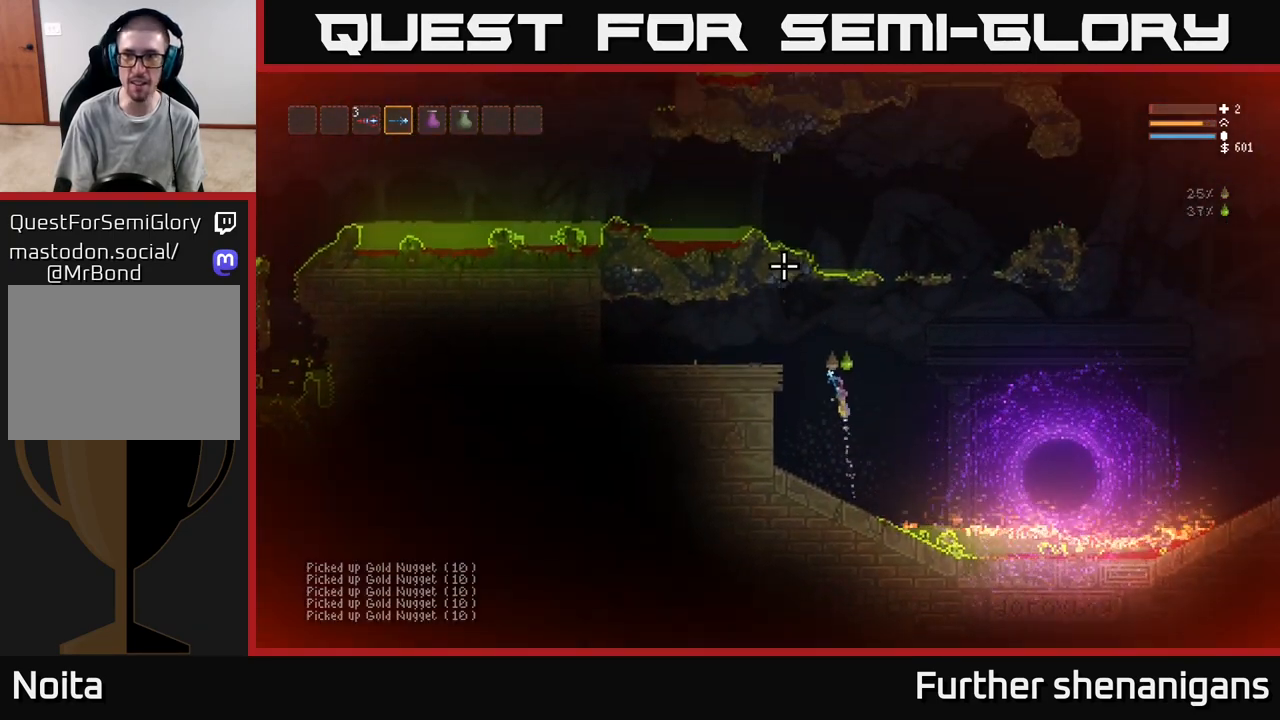
Gameplay with a controller (Xbox layout); each line is a JSON object with the inputs held at the frame after it. "events" lists button and stick changes between this image and that frame as [ms after this image, input, new state], when the widget could be followed in between.
{"buttons": [], "left_stick": "left", "right_stick": "right", "events": [[383, "L2", "up"]]}
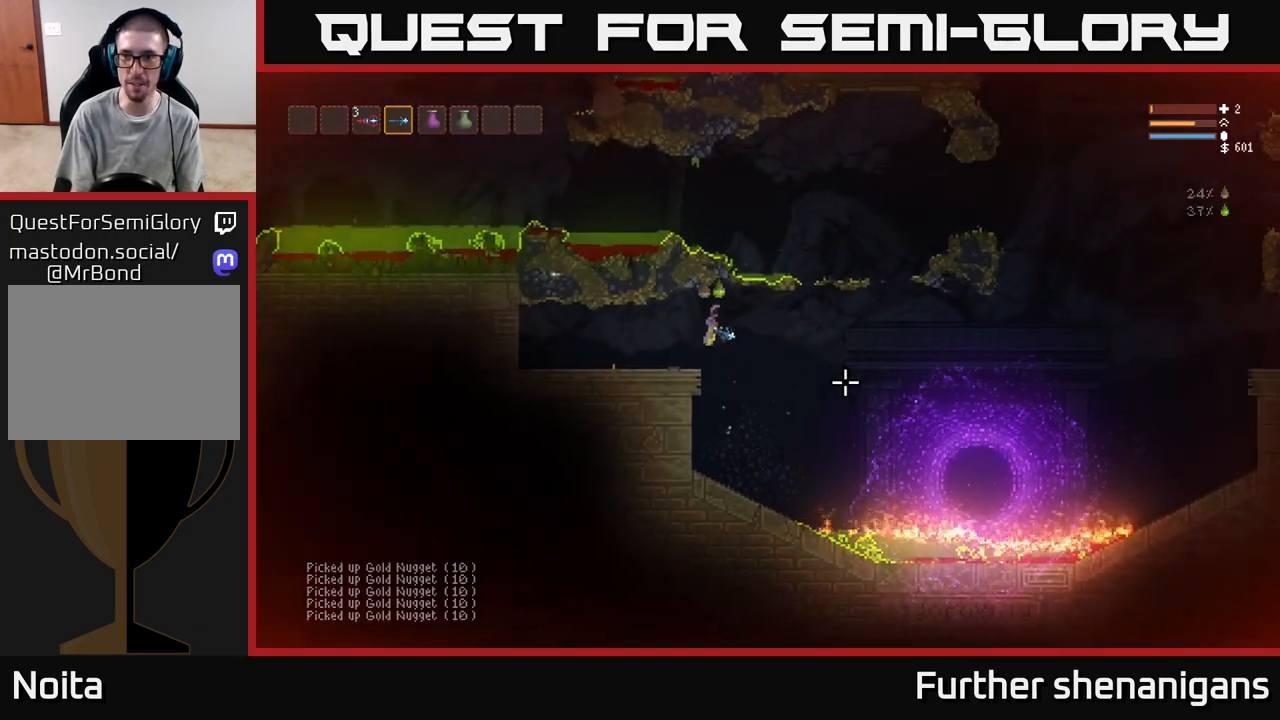
{"buttons": [], "left_stick": "left", "right_stick": "right", "events": [[50, "left_stick", "center"], [417, "left_stick", "left"]]}
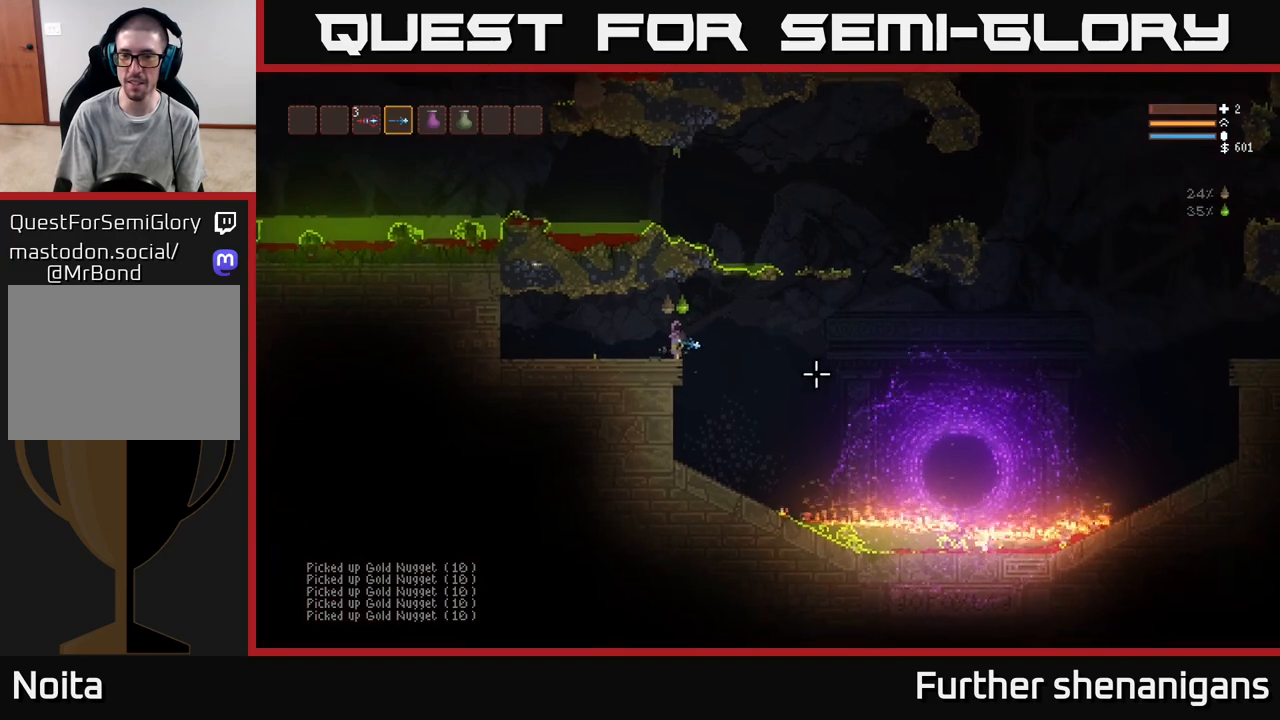
{"buttons": [], "left_stick": "right", "right_stick": "right", "events": [[67, "left_stick", "center"], [317, "left_stick", "right"]]}
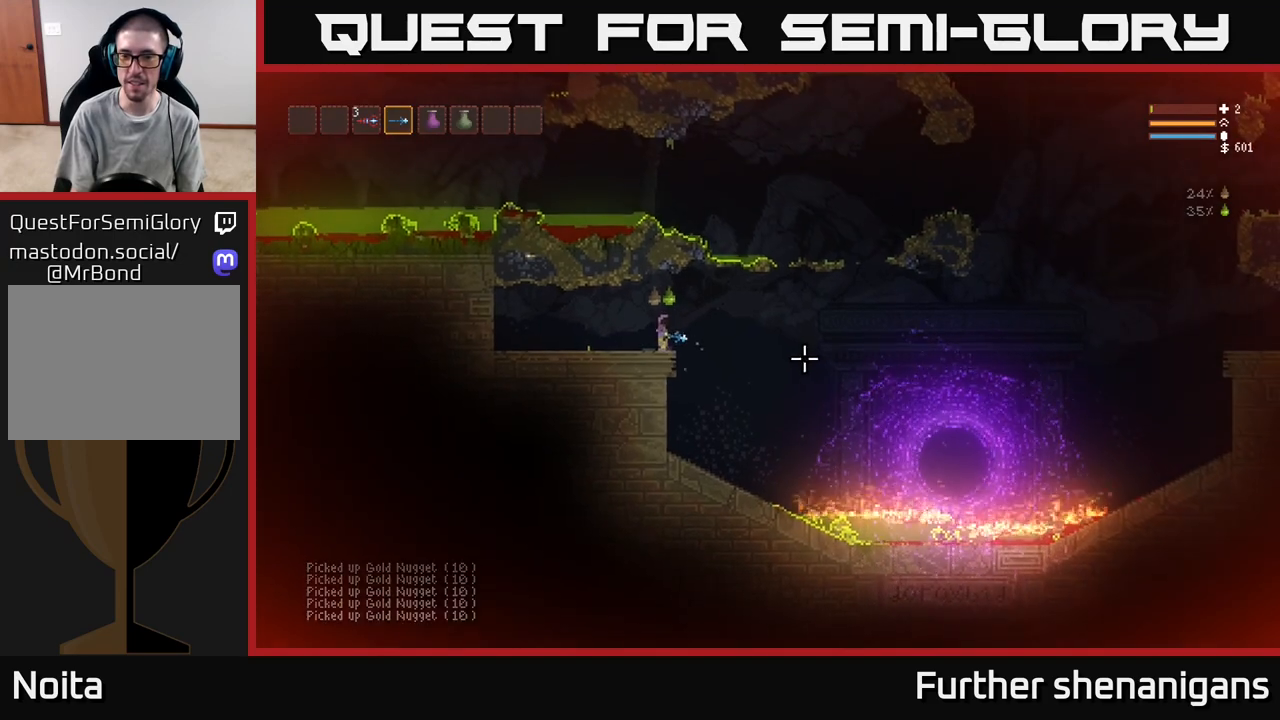
{"buttons": [], "left_stick": "right", "right_stick": "right", "events": []}
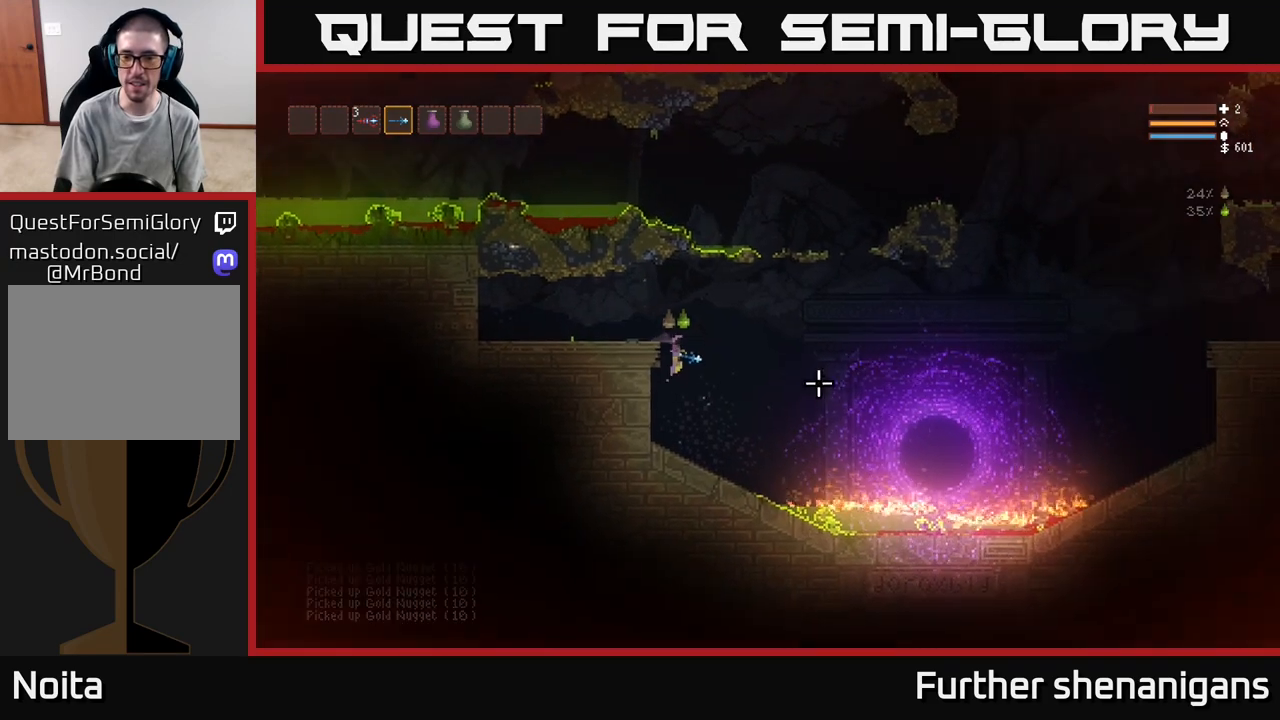
{"buttons": ["L2"], "left_stick": "right", "right_stick": "right", "events": [[117, "left_stick", "left"], [233, "left_stick", "center"], [283, "left_stick", "right"], [400, "L2", "down"]]}
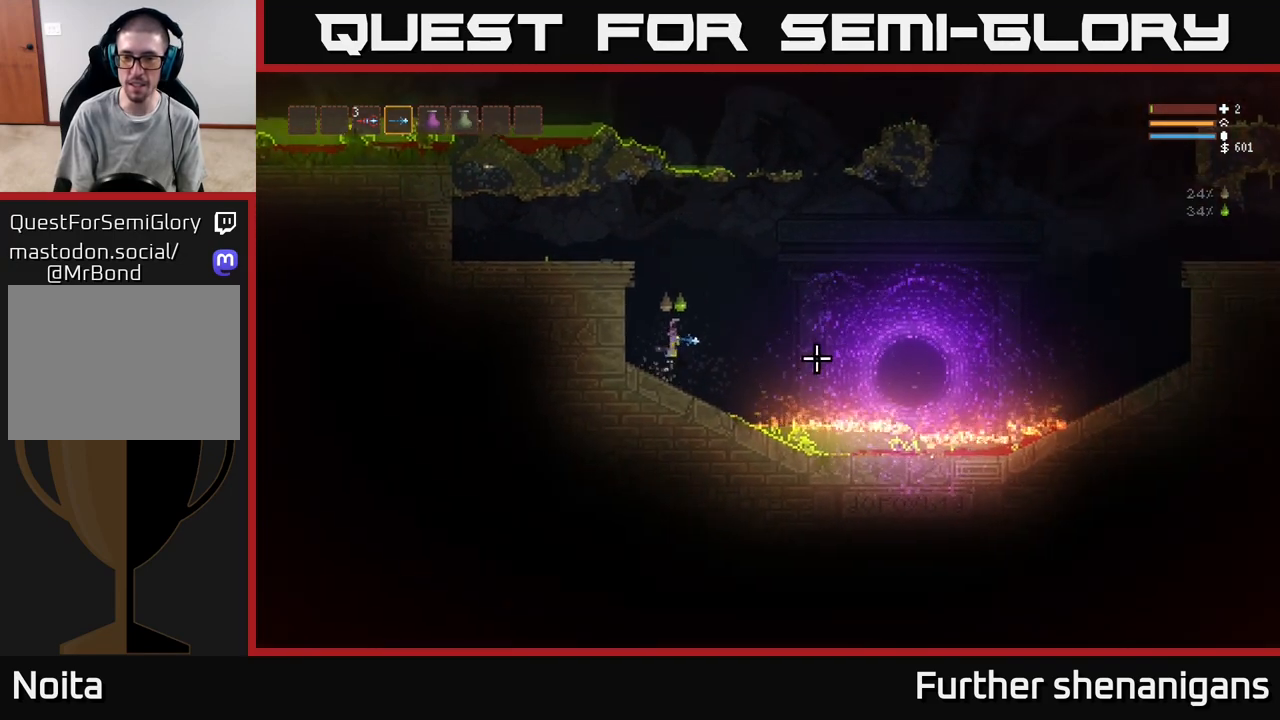
{"buttons": ["L2"], "left_stick": "right", "right_stick": "right", "events": [[133, "L2", "up"], [383, "L2", "down"]]}
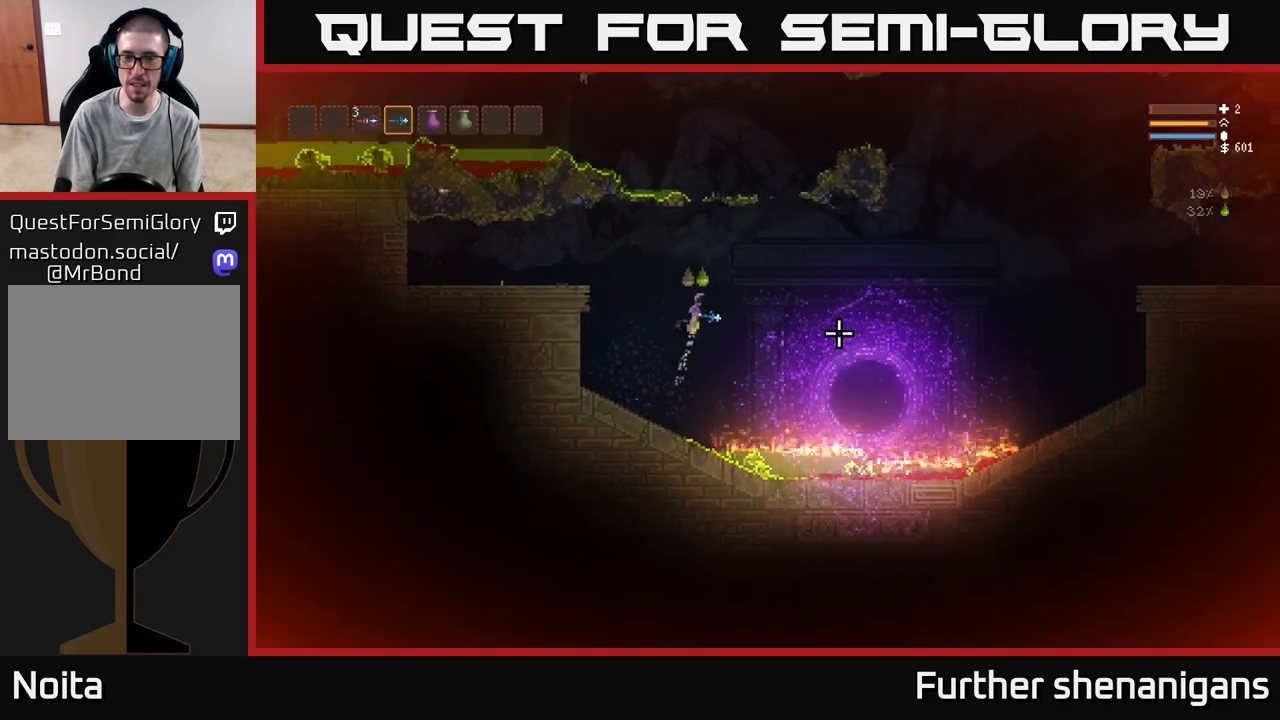
{"buttons": ["L2"], "left_stick": "right", "right_stick": "right", "events": [[33, "L2", "up"], [383, "L2", "down"]]}
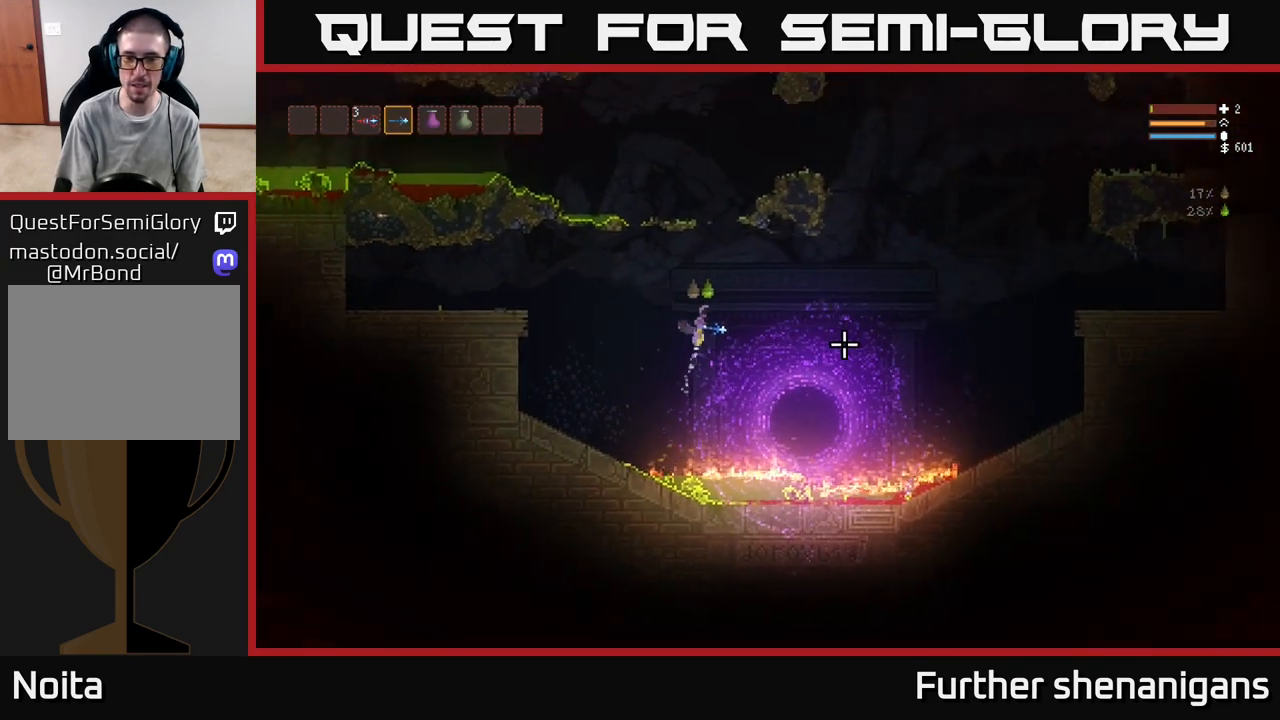
{"buttons": ["L2"], "left_stick": "right", "right_stick": "right", "events": [[17, "L2", "up"], [217, "L2", "down"]]}
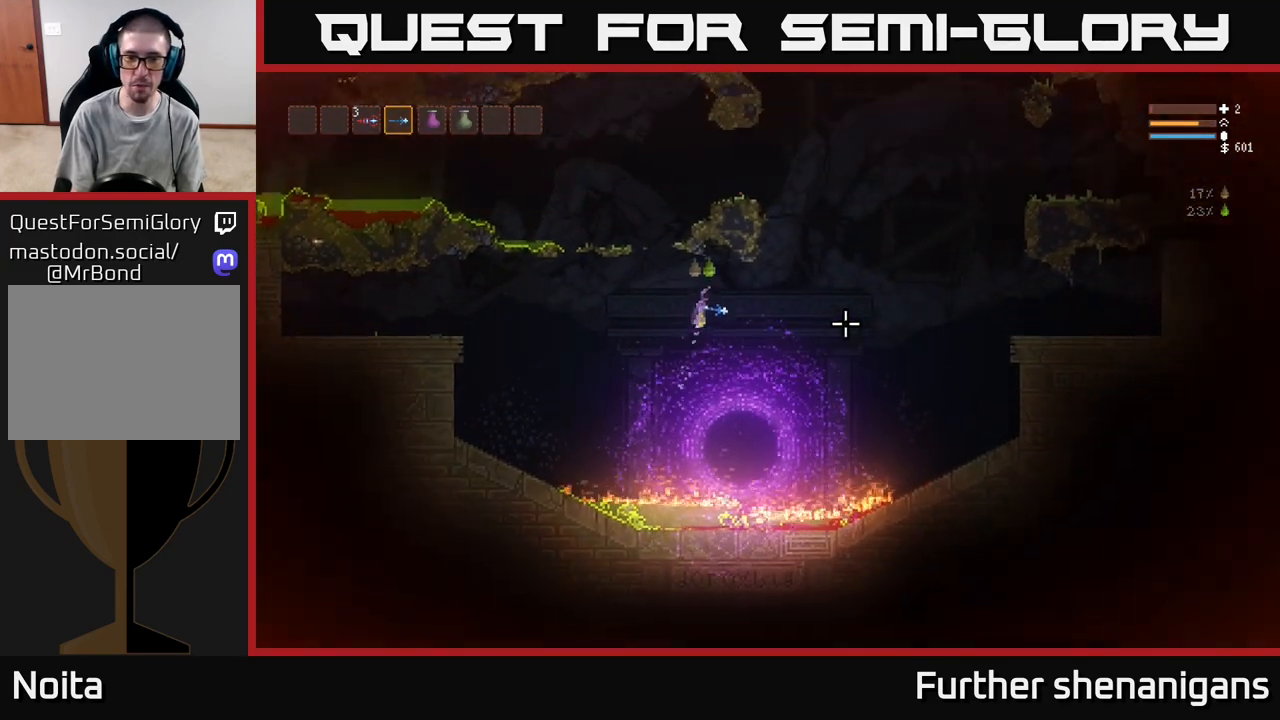
{"buttons": [], "left_stick": "right", "right_stick": "right", "events": [[117, "L2", "up"]]}
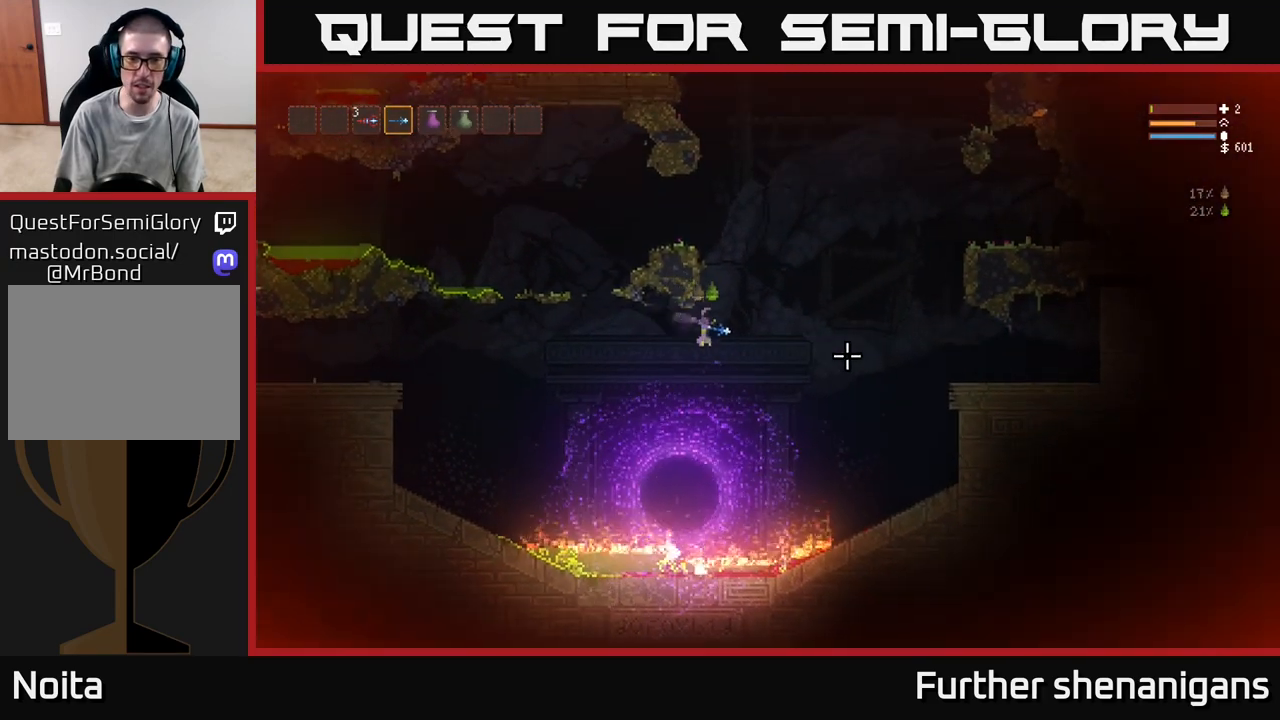
{"buttons": ["L2"], "left_stick": "left", "right_stick": "right", "events": [[333, "L2", "down"], [383, "left_stick", "left"]]}
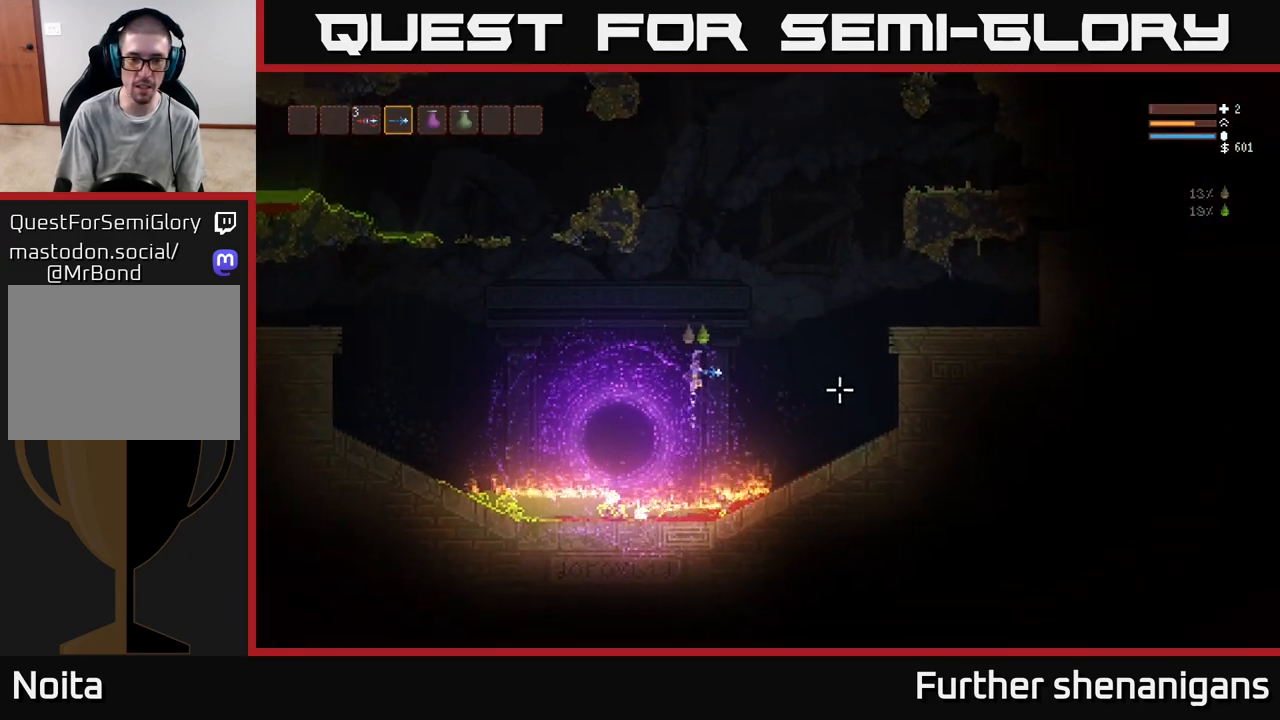
{"buttons": [], "left_stick": "left", "right_stick": "right", "events": [[100, "L2", "up"], [117, "left_stick", "center"], [200, "left_stick", "left"], [233, "L2", "down"], [367, "L2", "up"]]}
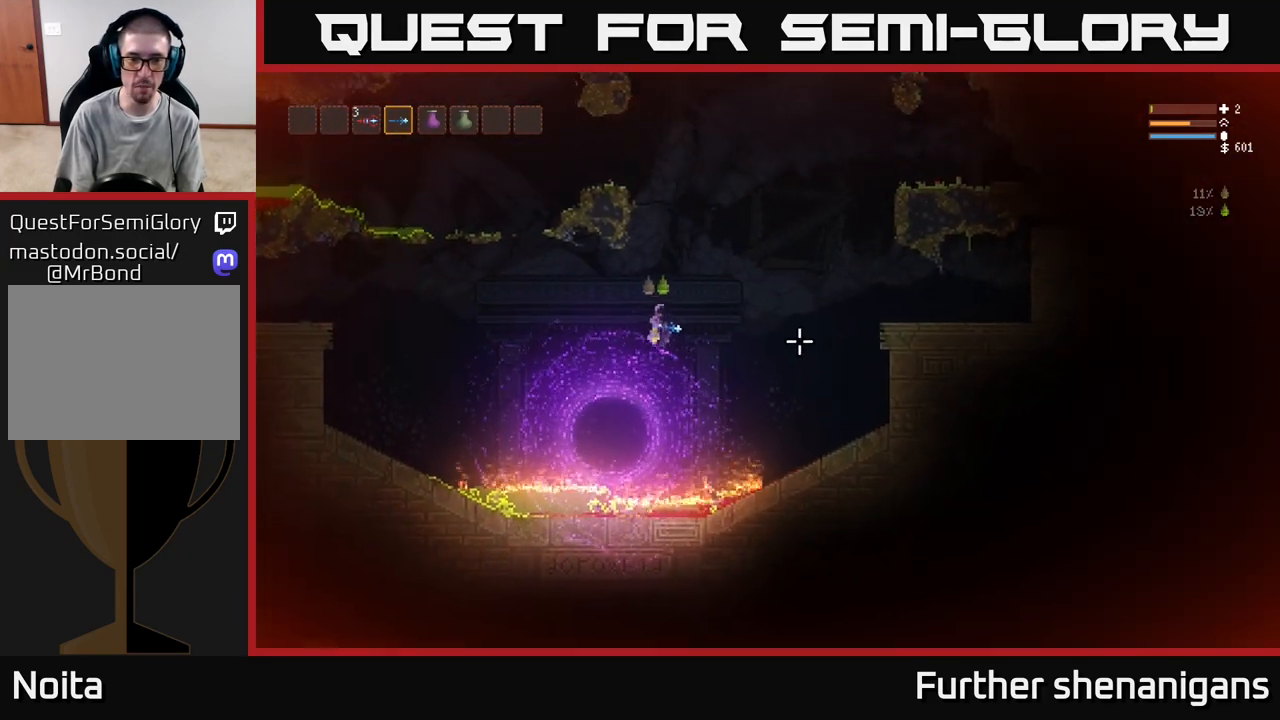
{"buttons": [], "left_stick": "center", "right_stick": "right", "events": [[50, "left_stick", "center"], [200, "left_stick", "left"], [367, "left_stick", "center"]]}
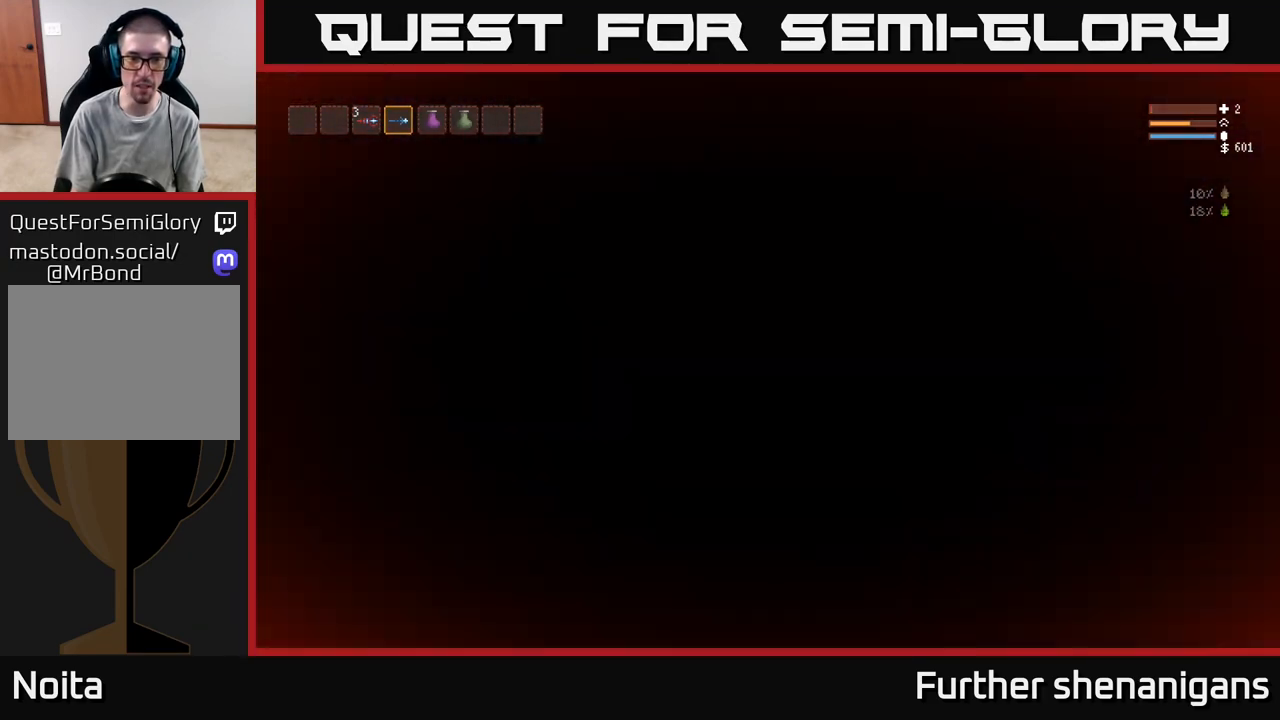
{"buttons": [], "left_stick": "center", "right_stick": "right", "events": []}
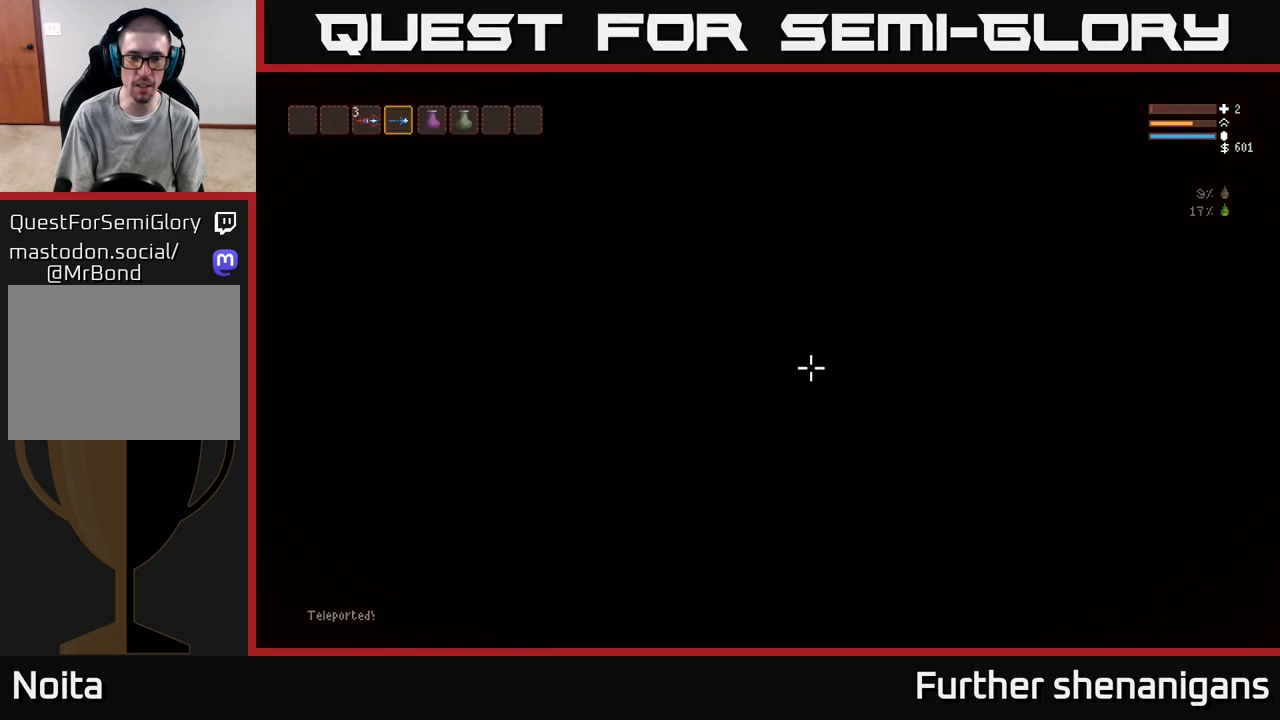
{"buttons": ["L2"], "left_stick": "right", "right_stick": "right", "events": [[17, "left_stick", "right"], [383, "L2", "down"]]}
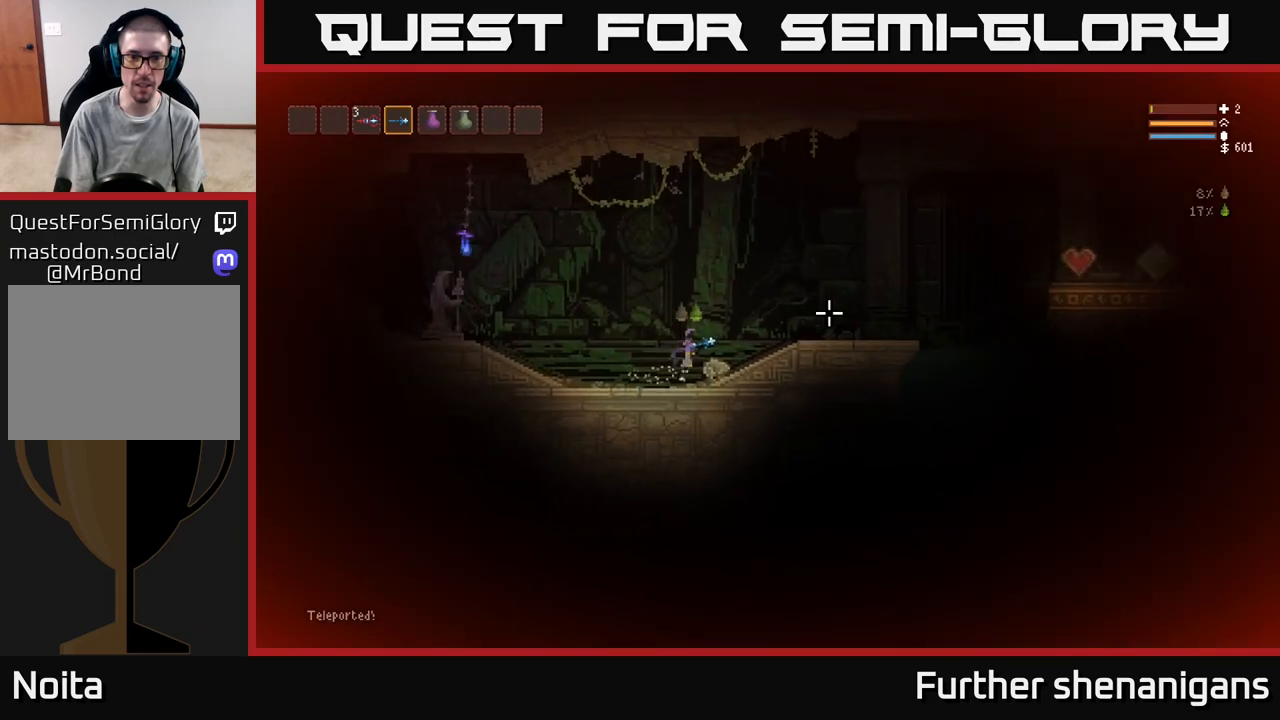
{"buttons": ["L2"], "left_stick": "right", "right_stick": "up-right", "events": [[67, "L2", "up"], [150, "right_stick", "up-right"], [500, "L2", "down"]]}
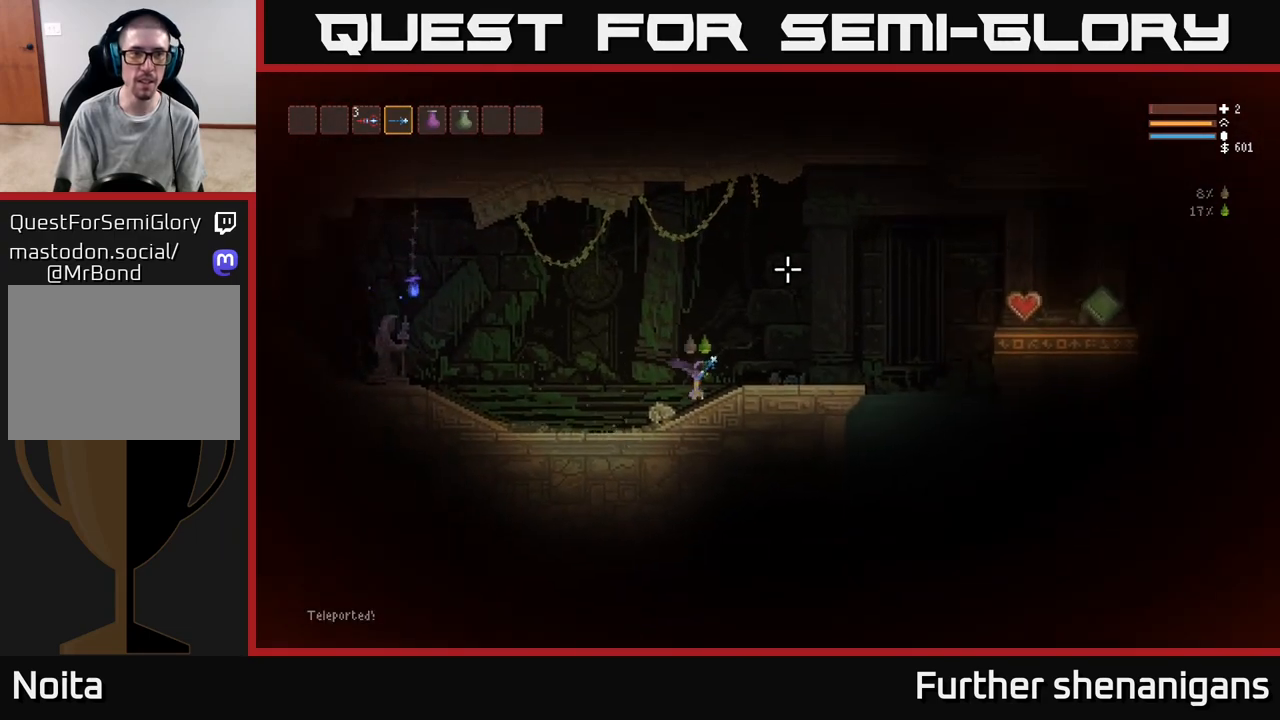
{"buttons": [], "left_stick": "right", "right_stick": "up", "events": [[83, "right_stick", "up"], [167, "L2", "up"]]}
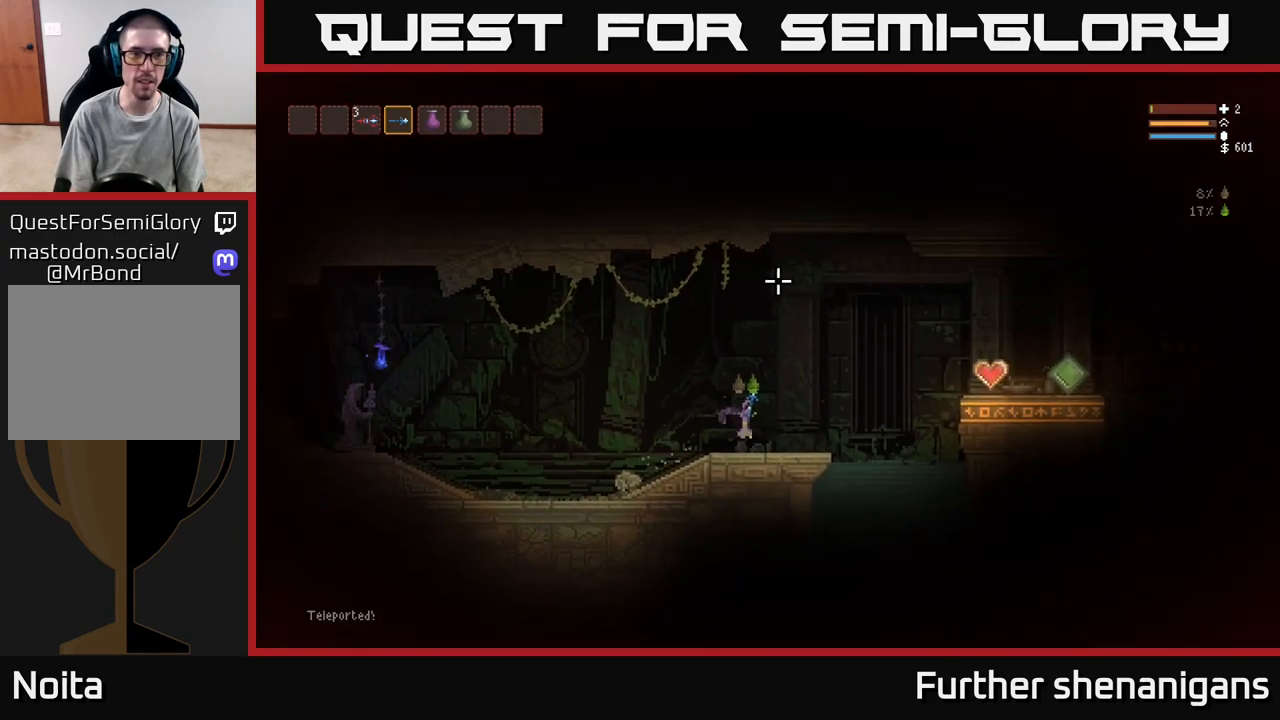
{"buttons": ["L2"], "left_stick": "left", "right_stick": "left", "events": [[133, "left_stick", "center"], [200, "left_stick", "left"], [217, "right_stick", "up-left"], [317, "right_stick", "left"], [417, "L2", "down"]]}
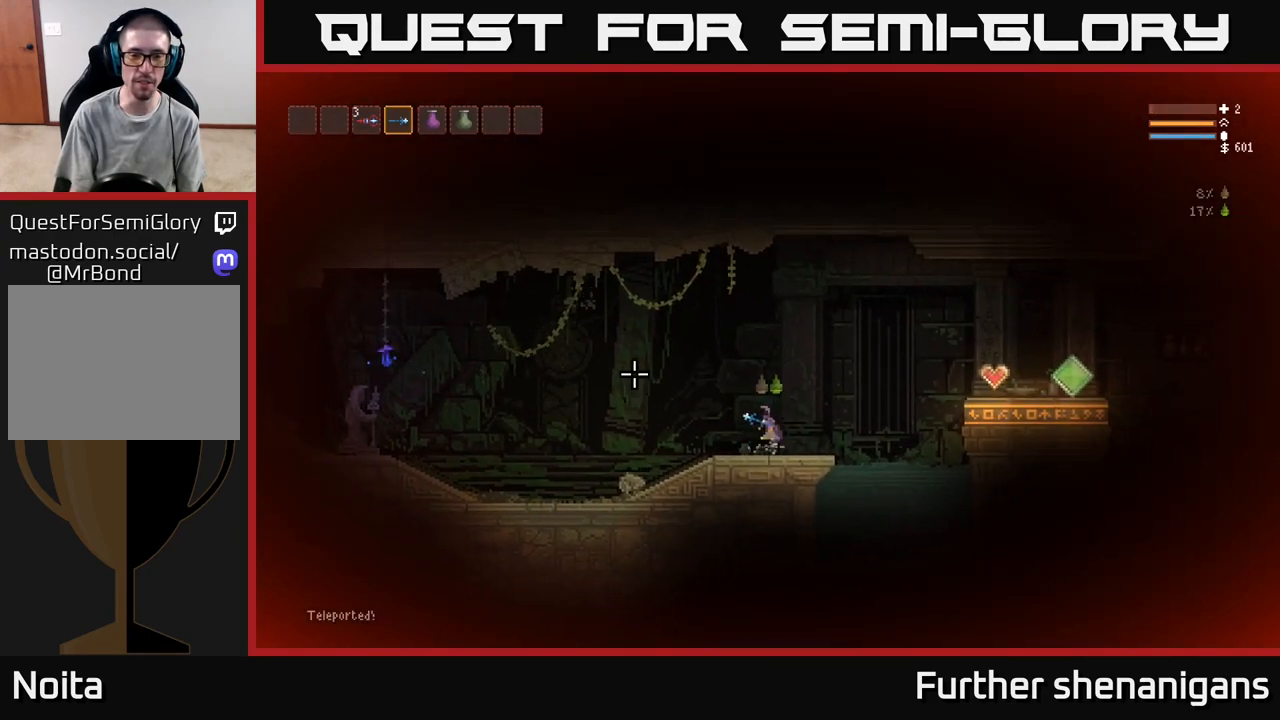
{"buttons": [], "left_stick": "left", "right_stick": "left", "events": [[33, "L2", "up"], [200, "R1", "down"], [283, "R1", "up"]]}
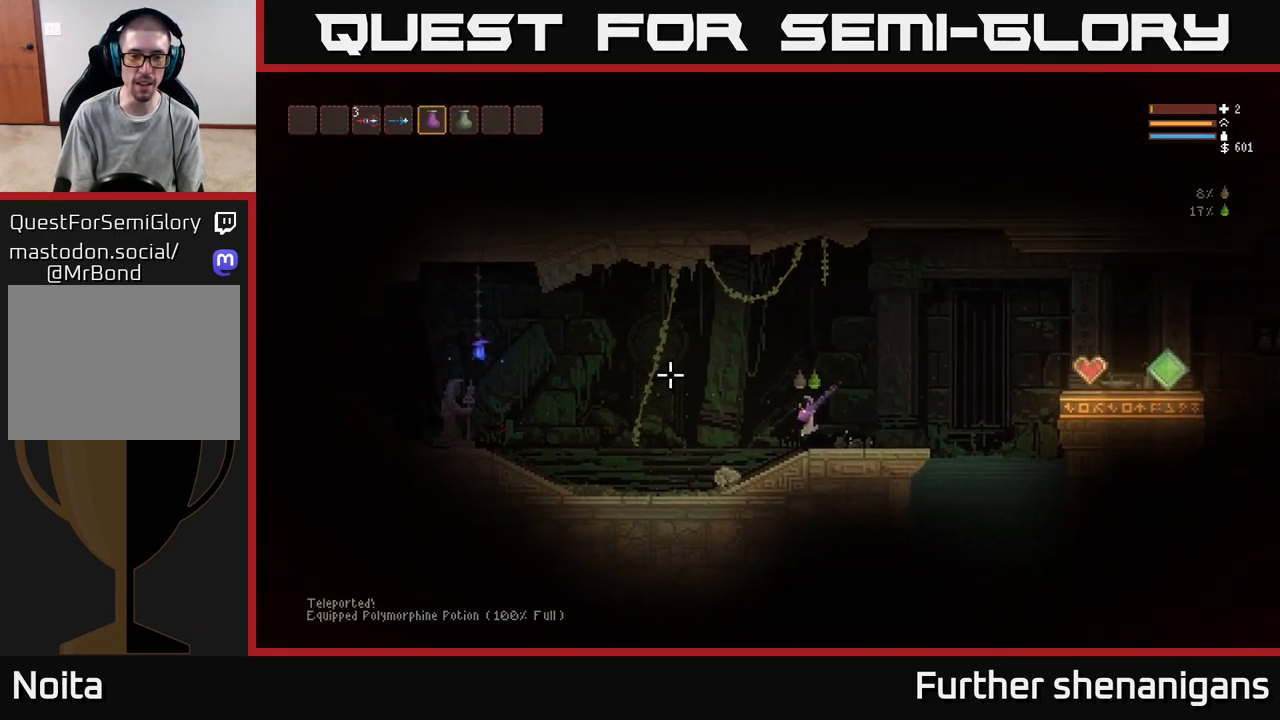
{"buttons": [], "left_stick": "left", "right_stick": "left", "events": [[33, "L2", "down"], [317, "L2", "up"]]}
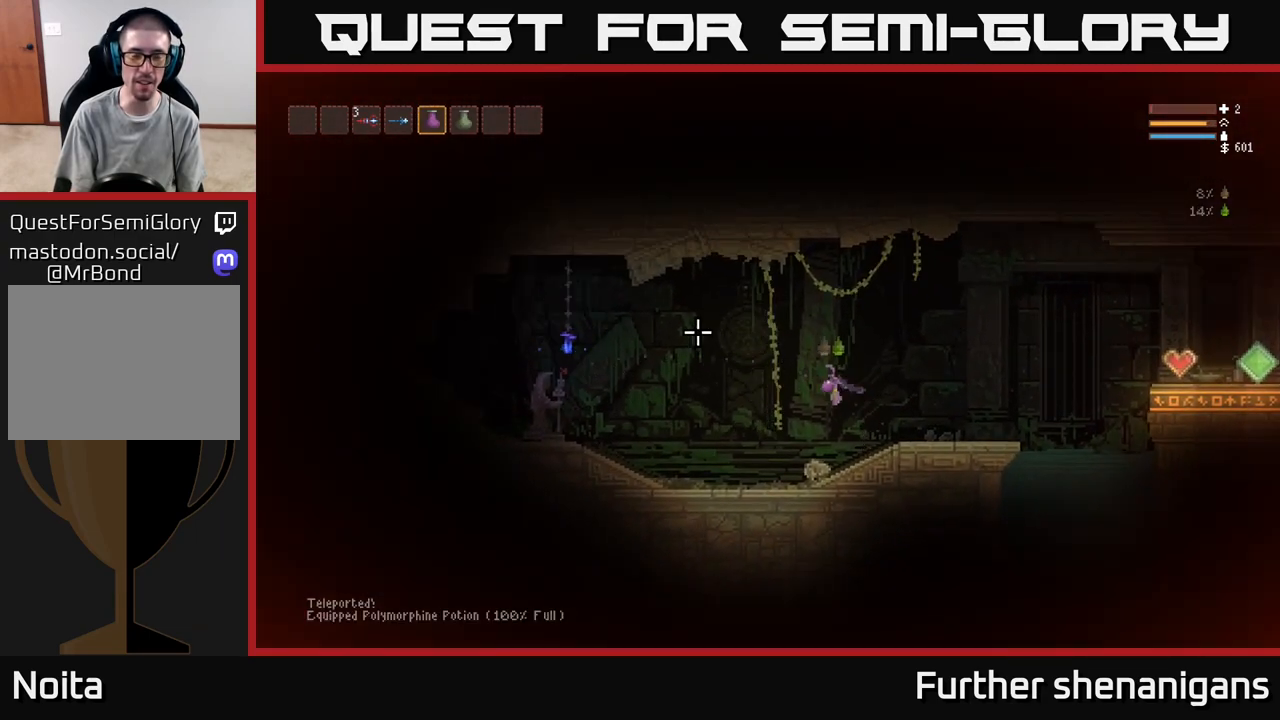
{"buttons": ["L2"], "left_stick": "left", "right_stick": "left", "events": [[150, "L2", "down"], [300, "L2", "up"], [467, "L2", "down"]]}
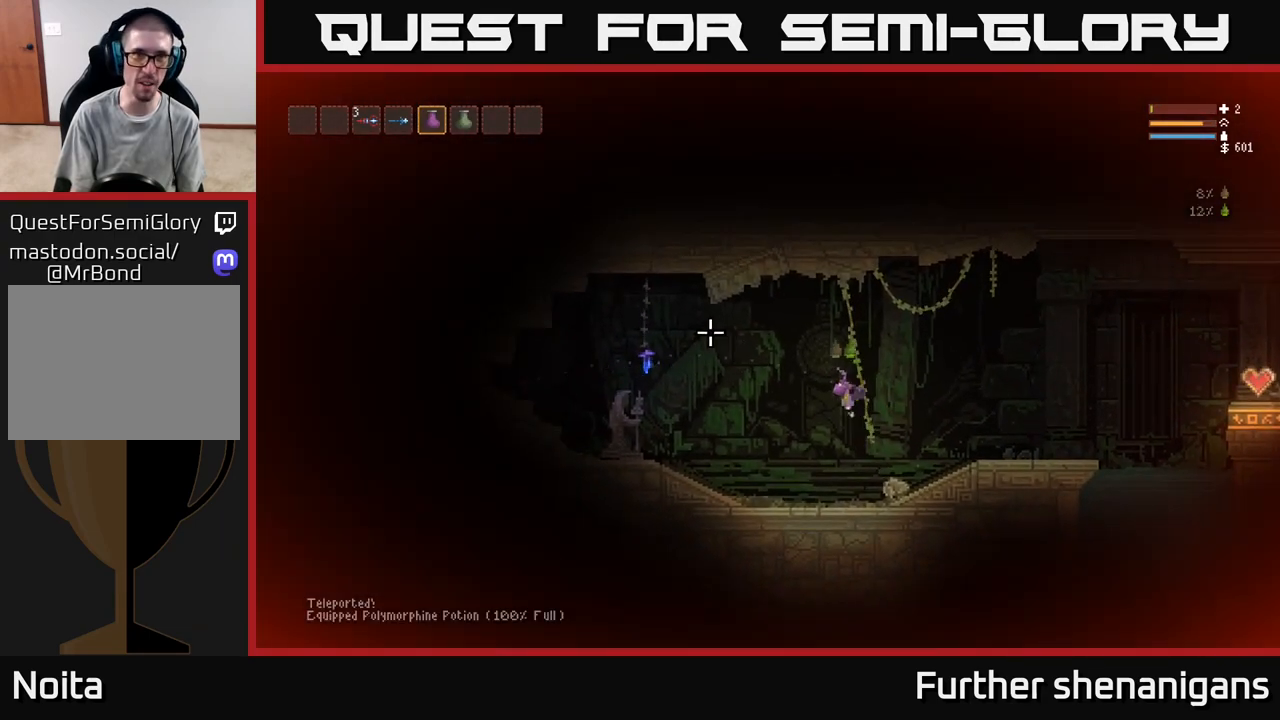
{"buttons": ["L2"], "left_stick": "left", "right_stick": "left", "events": [[83, "L2", "up"], [200, "L2", "down"], [300, "L2", "up"], [417, "L2", "down"]]}
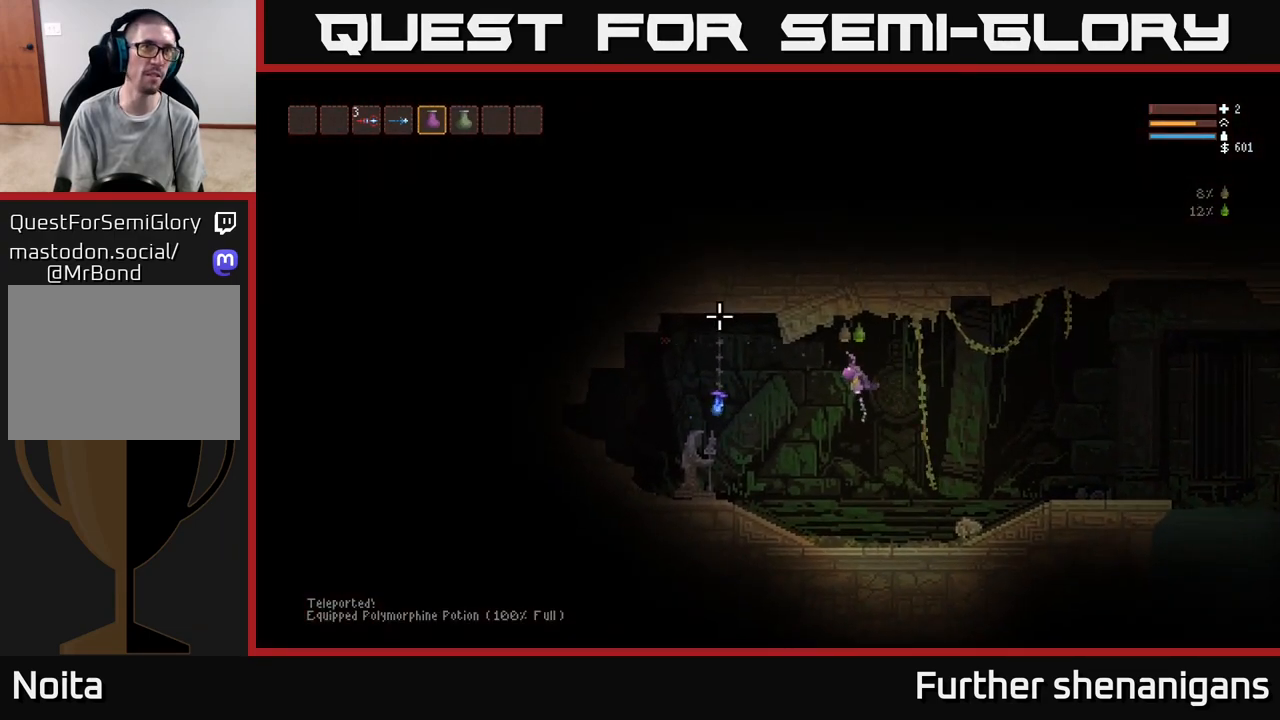
{"buttons": ["L2"], "left_stick": "left", "right_stick": "left", "events": [[33, "L2", "up"], [133, "L2", "down"], [267, "L2", "up"], [450, "L2", "down"]]}
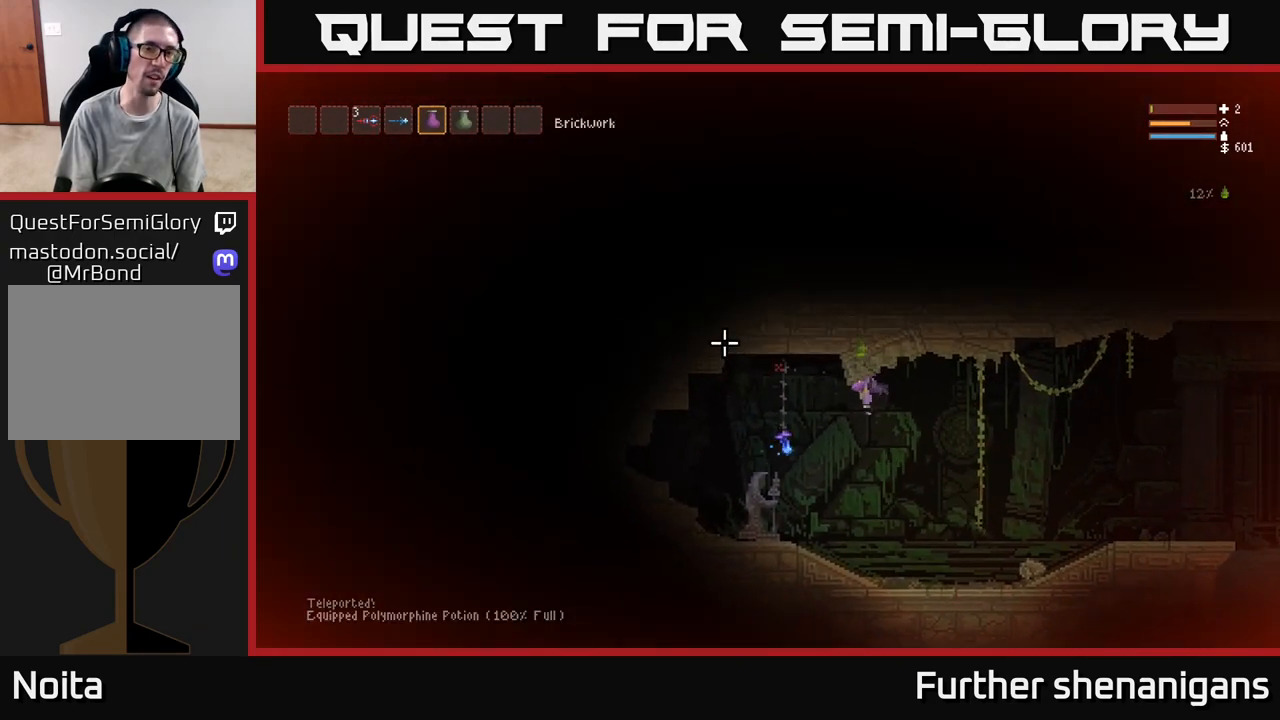
{"buttons": [], "left_stick": "left", "right_stick": "left", "events": [[50, "L2", "up"], [283, "L2", "down"], [450, "L2", "up"]]}
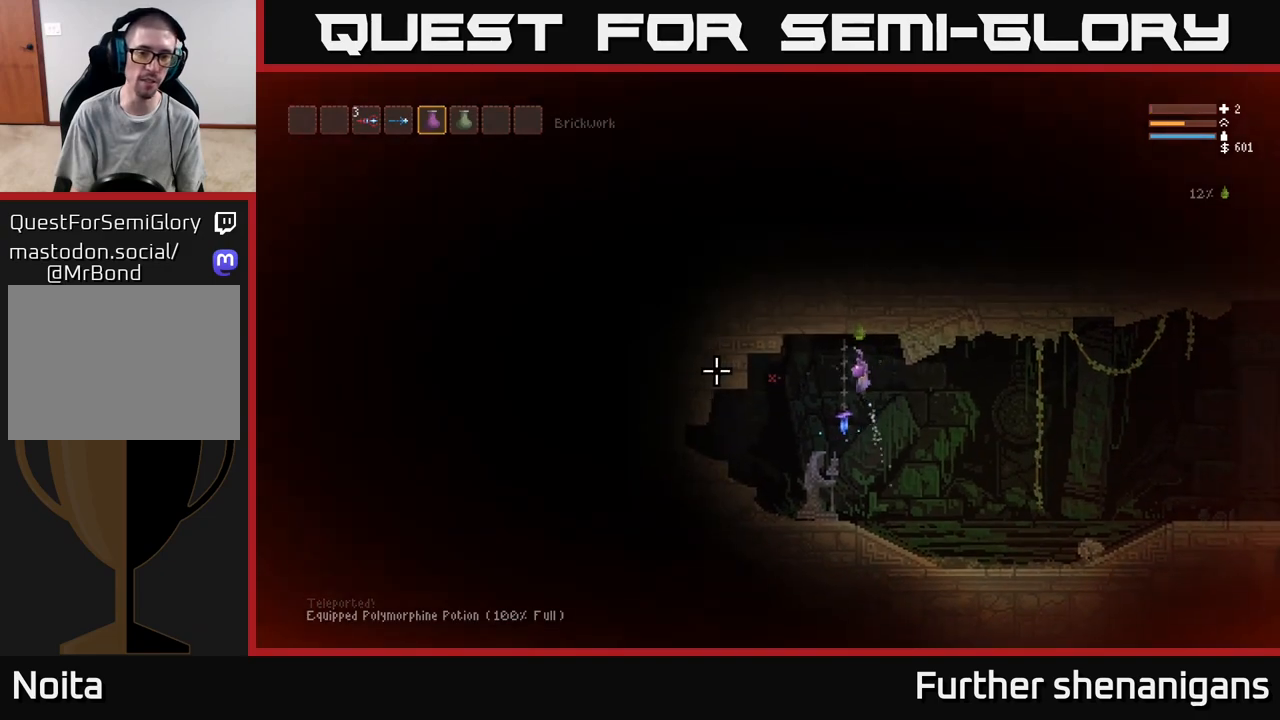
{"buttons": [], "left_stick": "center", "right_stick": "left", "events": [[267, "left_stick", "center"]]}
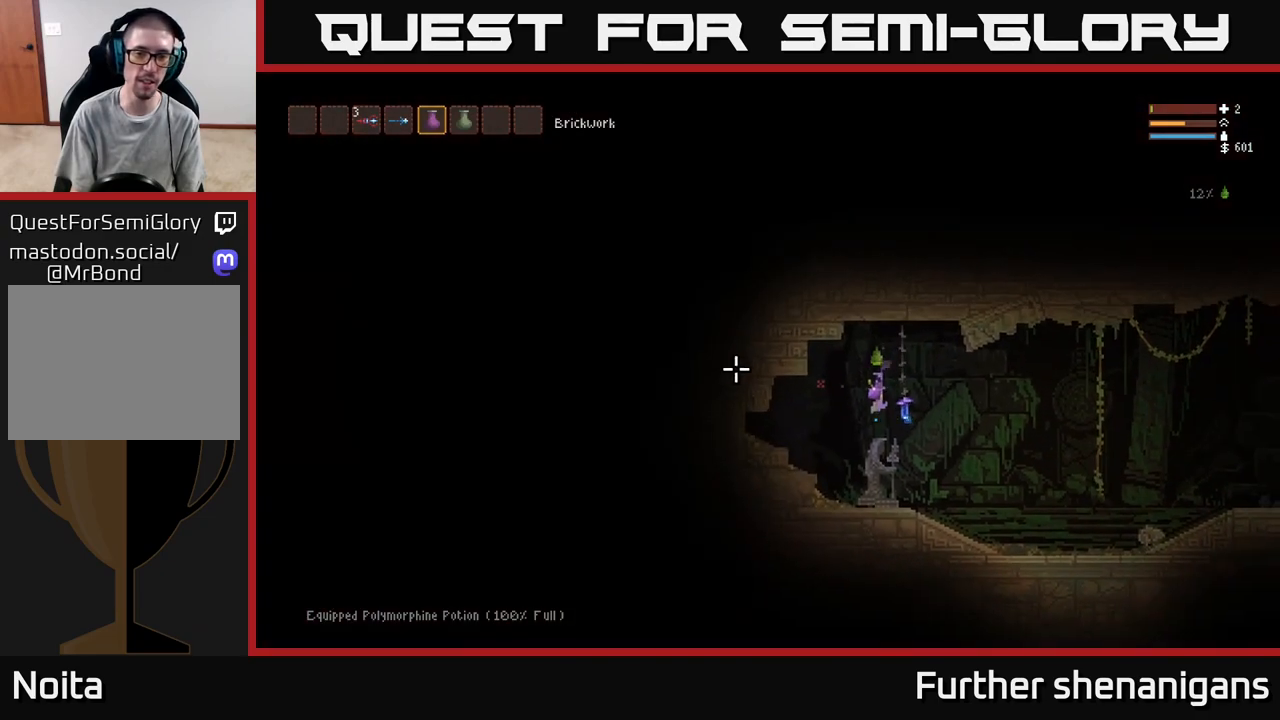
{"buttons": ["R2"], "left_stick": "center", "right_stick": "left", "events": [[200, "R2", "down"]]}
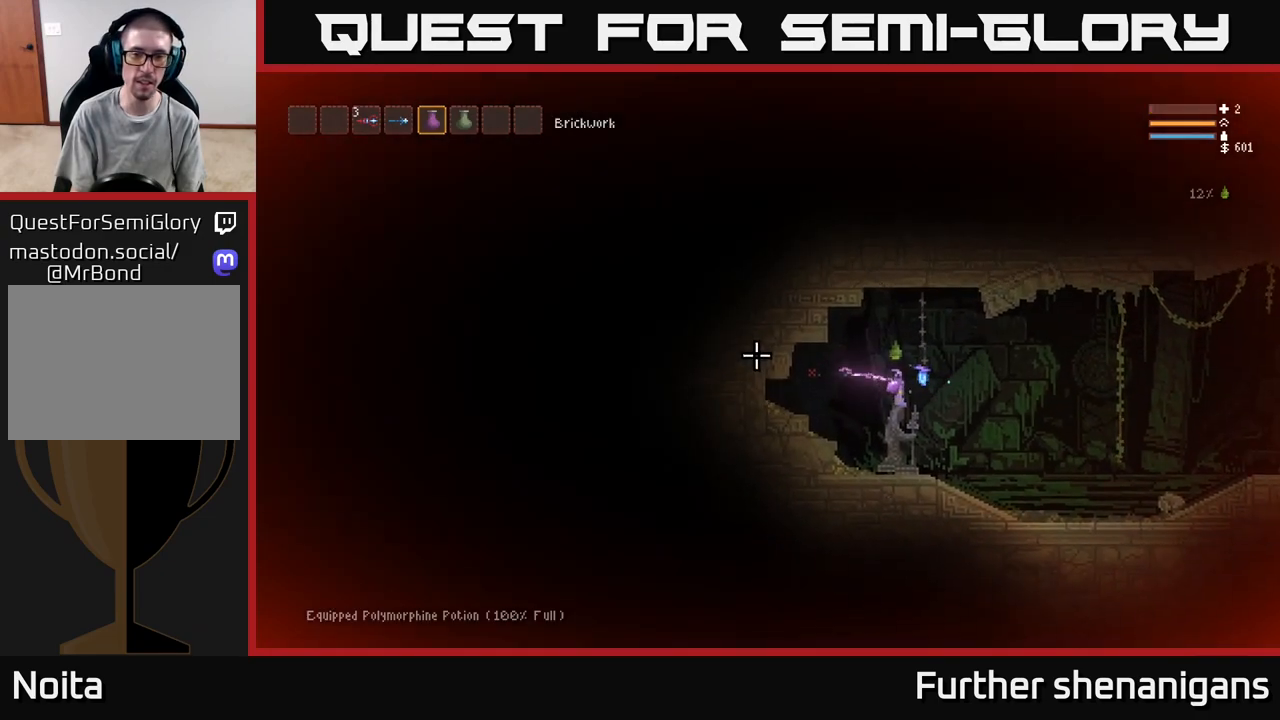
{"buttons": ["R2"], "left_stick": "center", "right_stick": "left", "events": []}
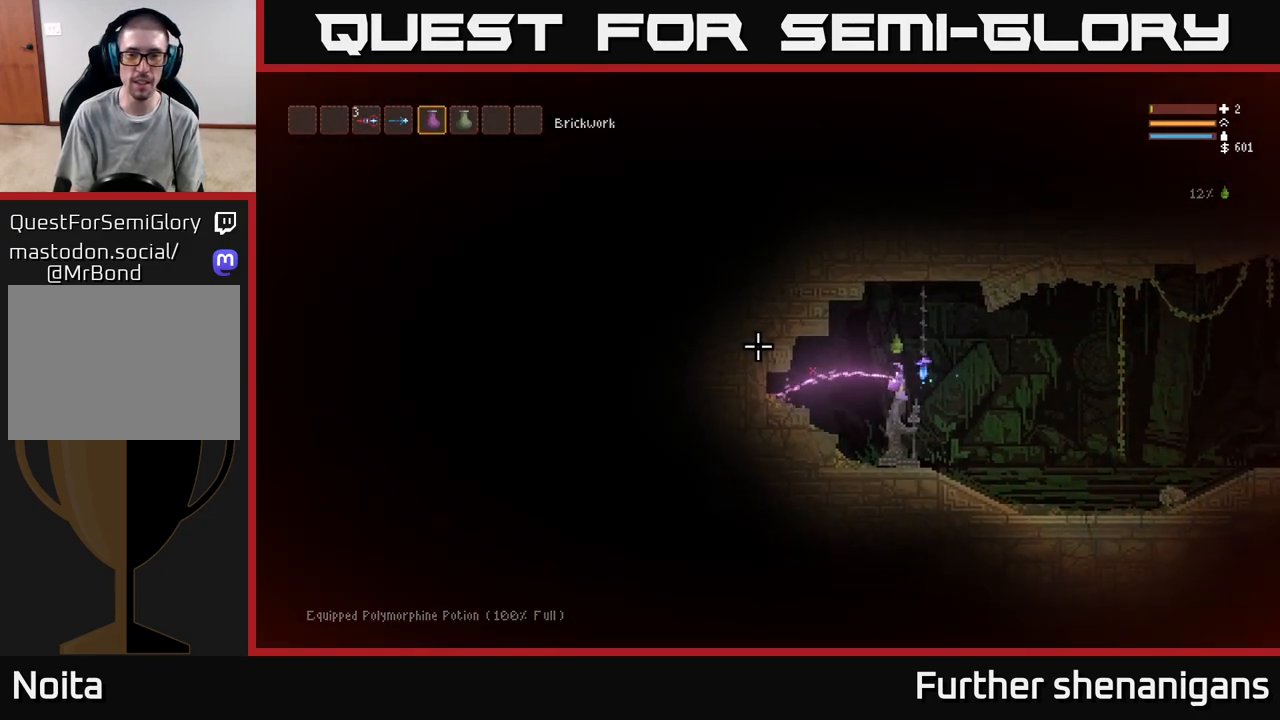
{"buttons": ["R2"], "left_stick": "center", "right_stick": "left", "events": []}
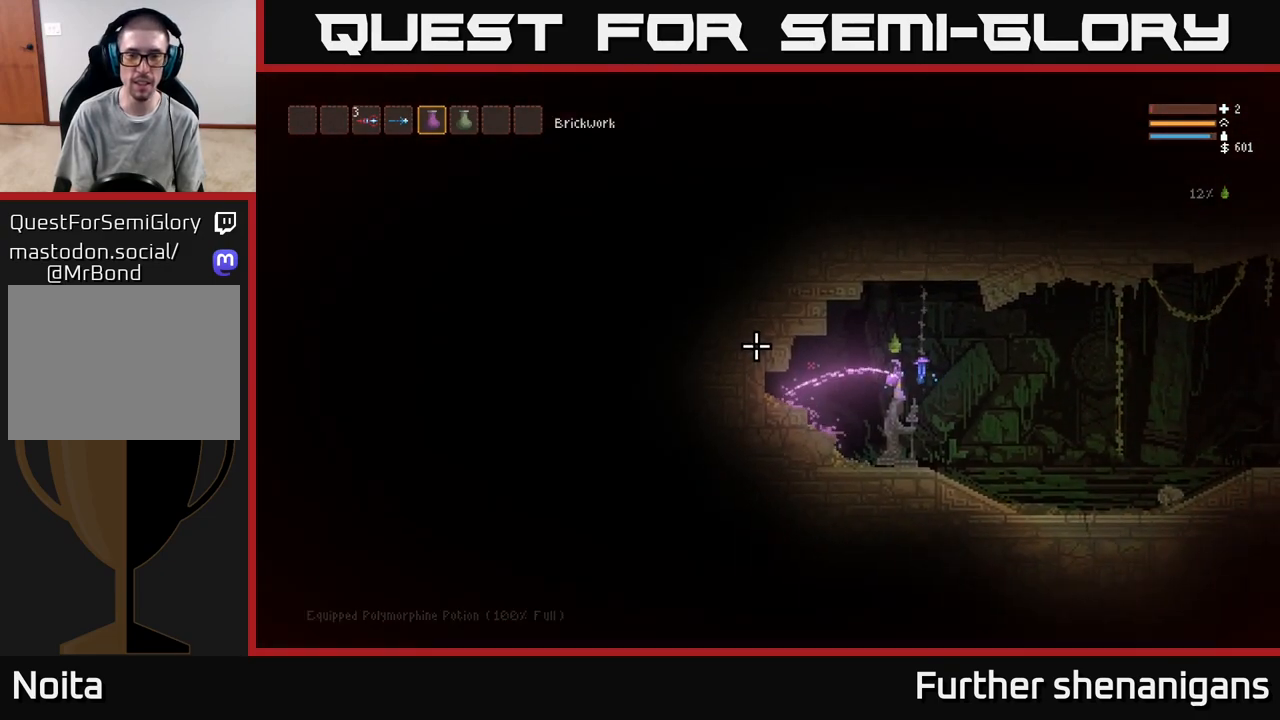
{"buttons": ["R2"], "left_stick": "center", "right_stick": "left", "events": []}
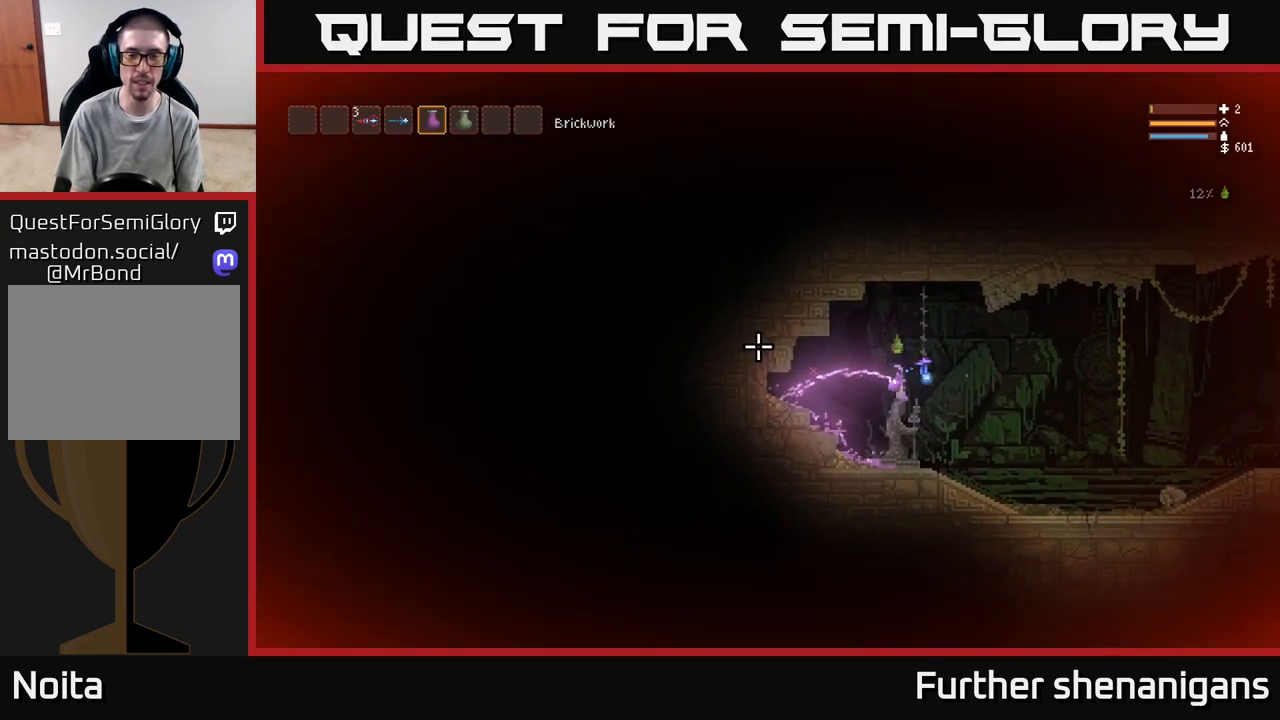
{"buttons": ["R2"], "left_stick": "center", "right_stick": "left", "events": []}